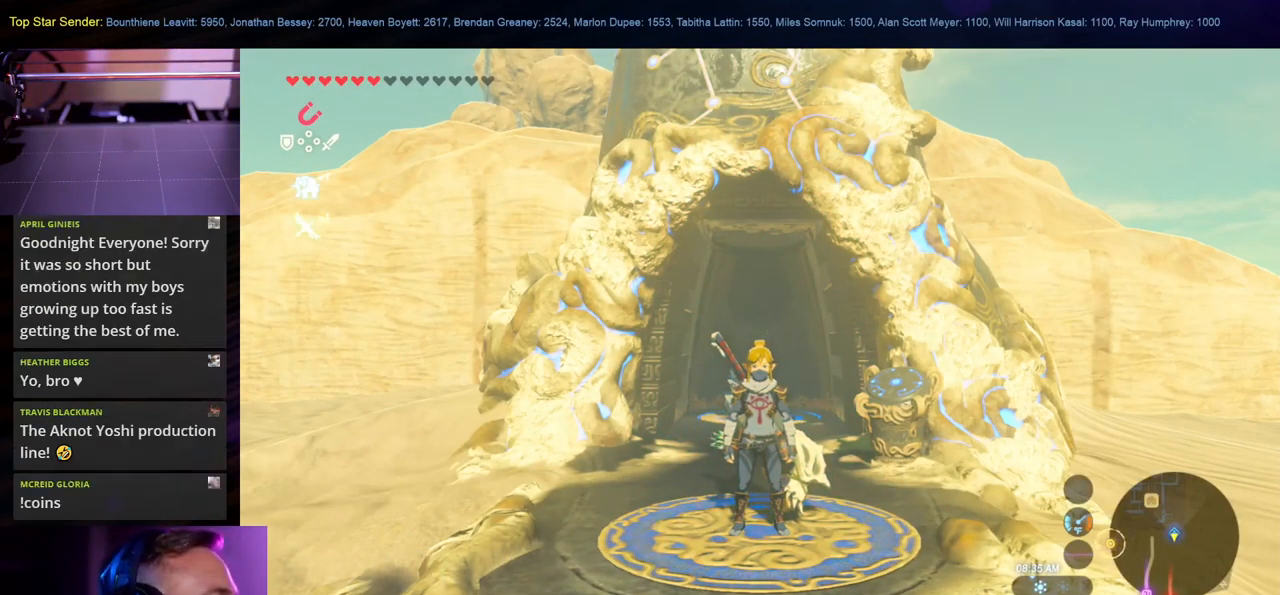
Gameplay with a controller (Nintendo layout); each line is a JSON object with the inputs held at the frame after it. "events" lists button and stick changes between this image and that frame as [ms after this image, input, new state], when the widget could be followed in between. Not read: L1 L2 L3 R1 R2 R3.
{"buttons": [], "left_stick": "center", "right_stick": "down-left", "events": [[433, "right_stick", "down-left"]]}
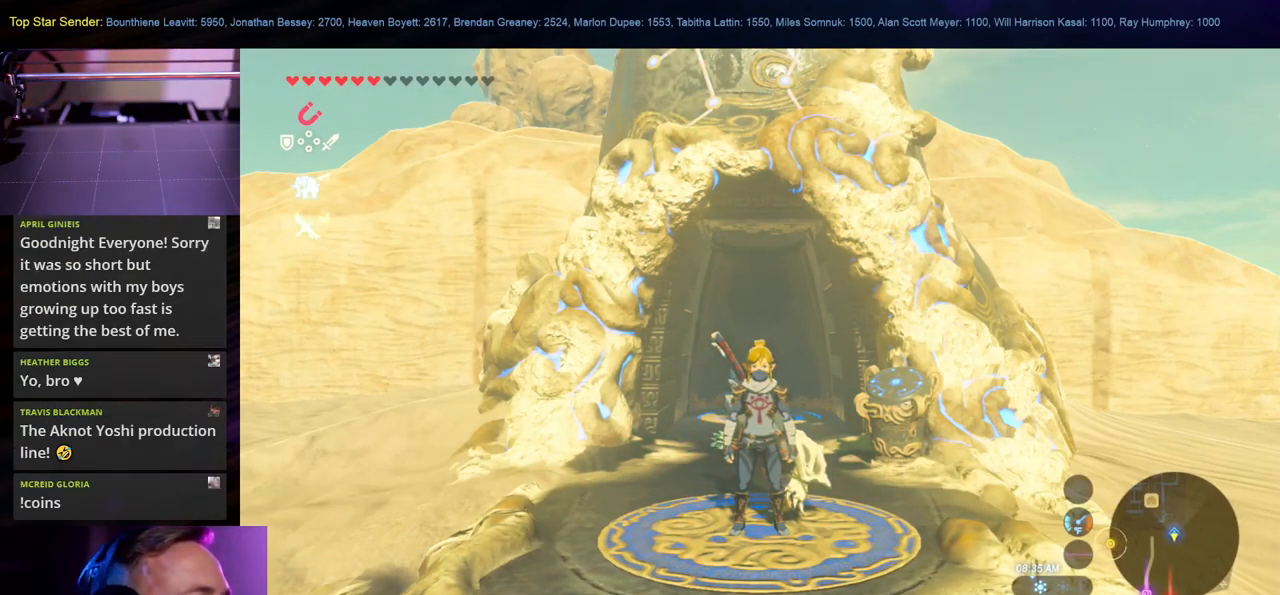
{"buttons": [], "left_stick": "up-left", "right_stick": "left", "events": [[133, "right_stick", "left"], [217, "left_stick", "left"], [417, "left_stick", "up-left"]]}
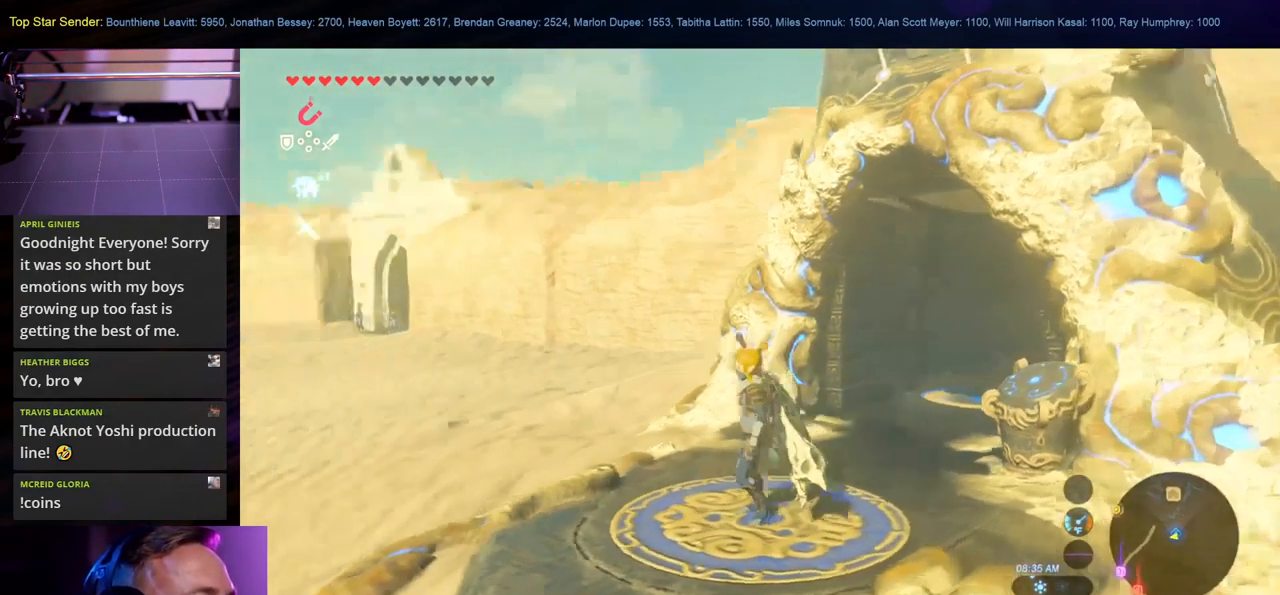
{"buttons": [], "left_stick": "up", "right_stick": "down-left", "events": [[200, "right_stick", "down-left"], [217, "left_stick", "center"], [450, "left_stick", "up"]]}
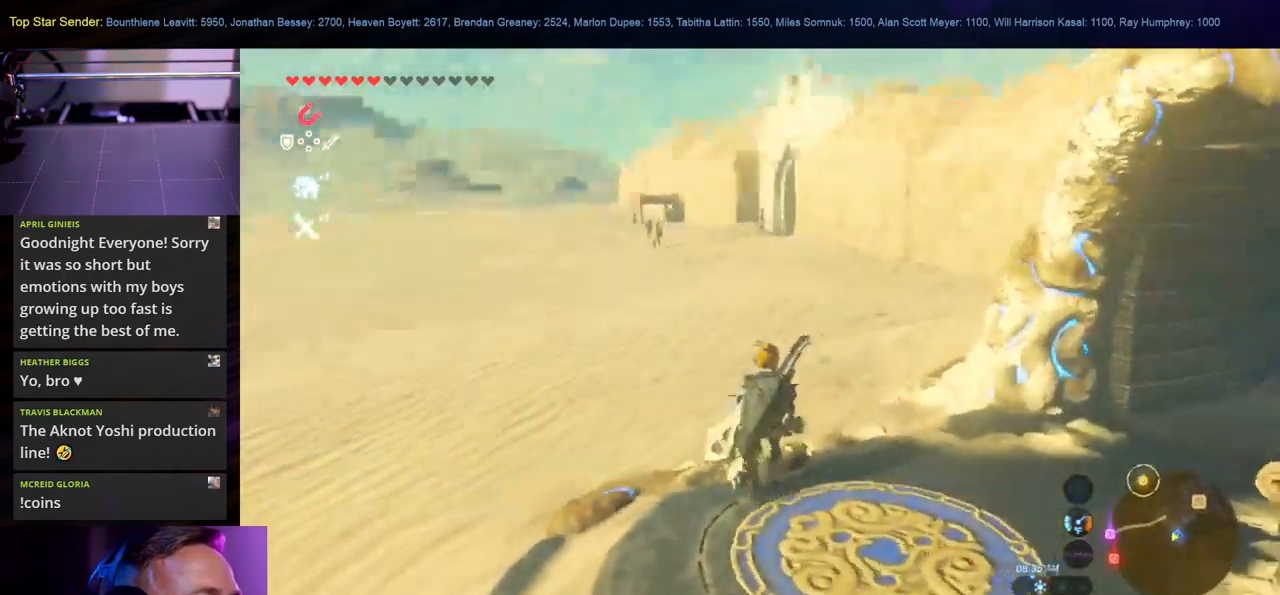
{"buttons": [], "left_stick": "up", "right_stick": "center", "events": [[34, "right_stick", "center"]]}
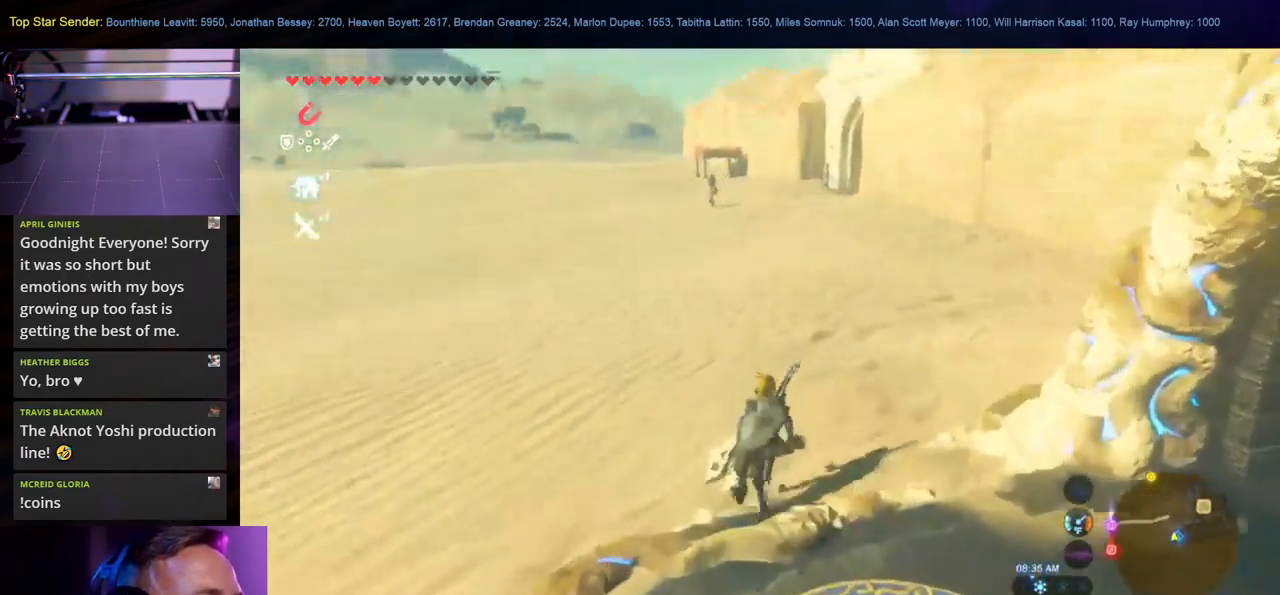
{"buttons": [], "left_stick": "center", "right_stick": "center", "events": [[167, "START", "down"], [250, "left_stick", "center"], [350, "START", "up"]]}
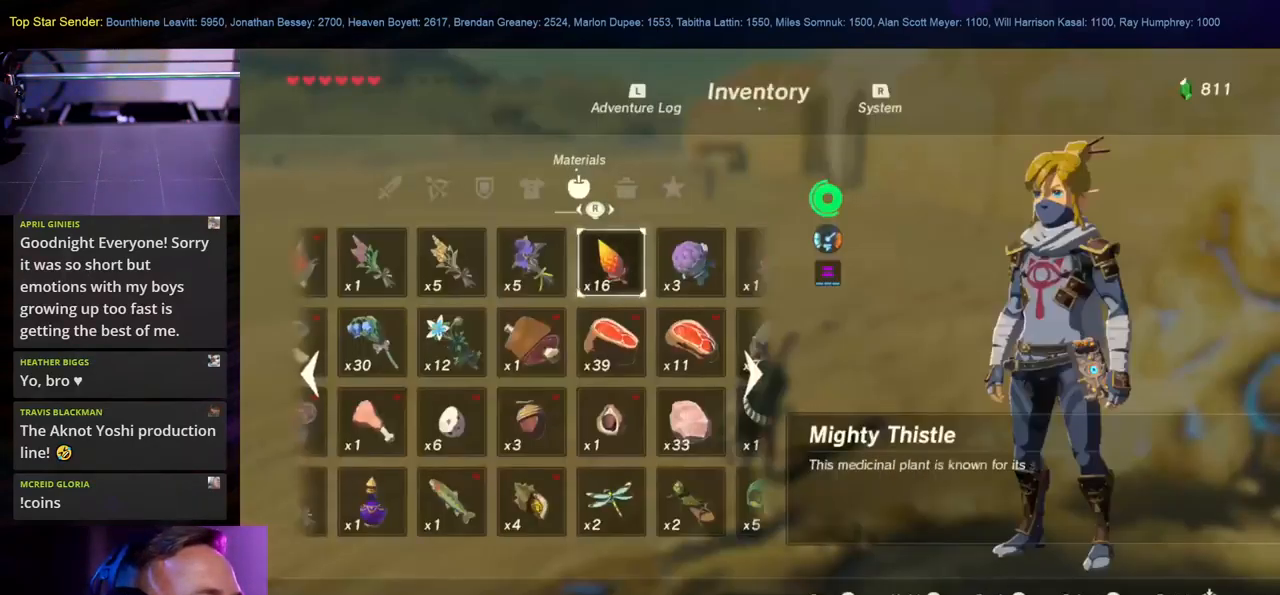
{"buttons": [], "left_stick": "center", "right_stick": "left", "events": [[484, "right_stick", "left"]]}
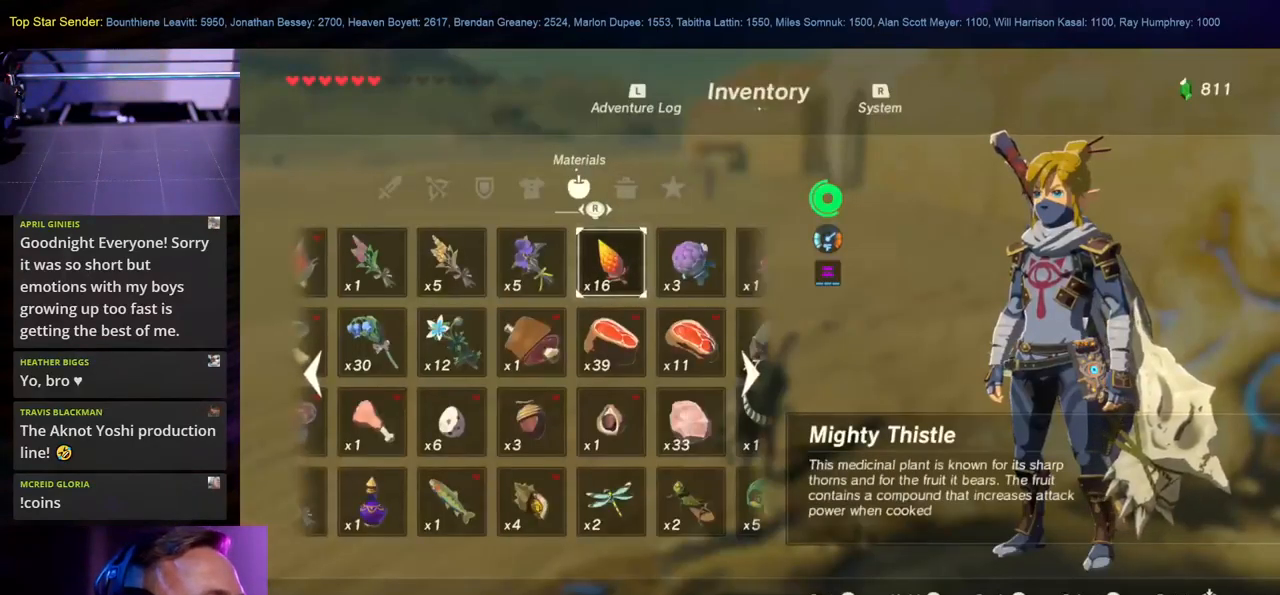
{"buttons": [], "left_stick": "center", "right_stick": "center", "events": [[400, "right_stick", "center"]]}
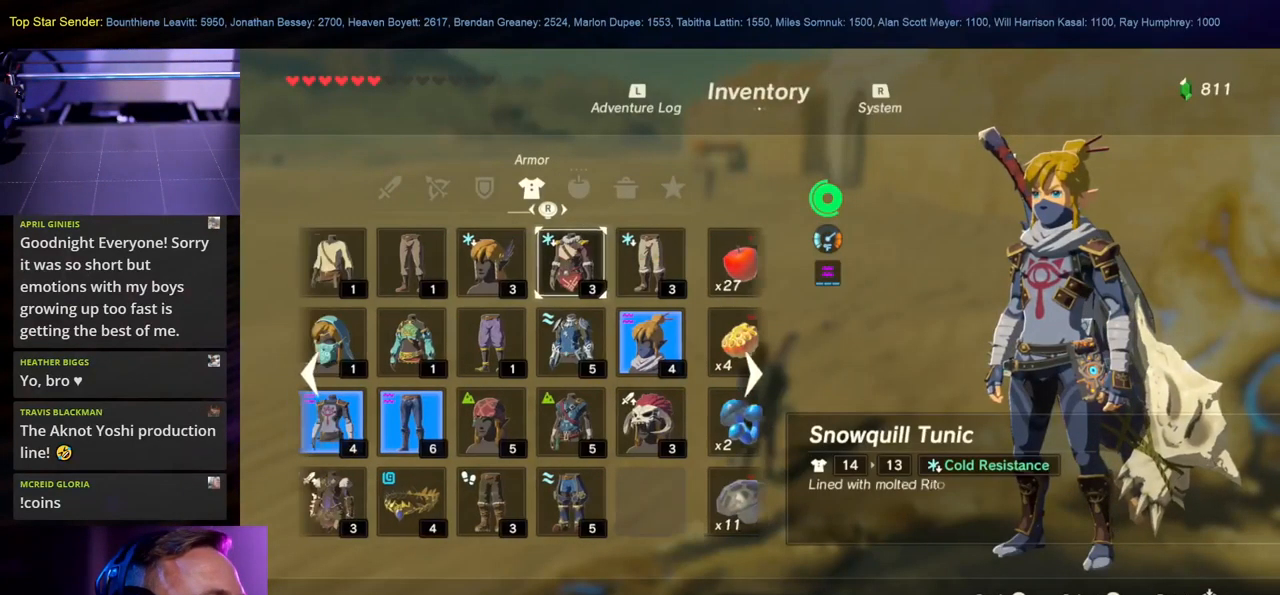
{"buttons": [], "left_stick": "center", "right_stick": "center", "events": [[150, "right_stick", "left"], [400, "right_stick", "center"]]}
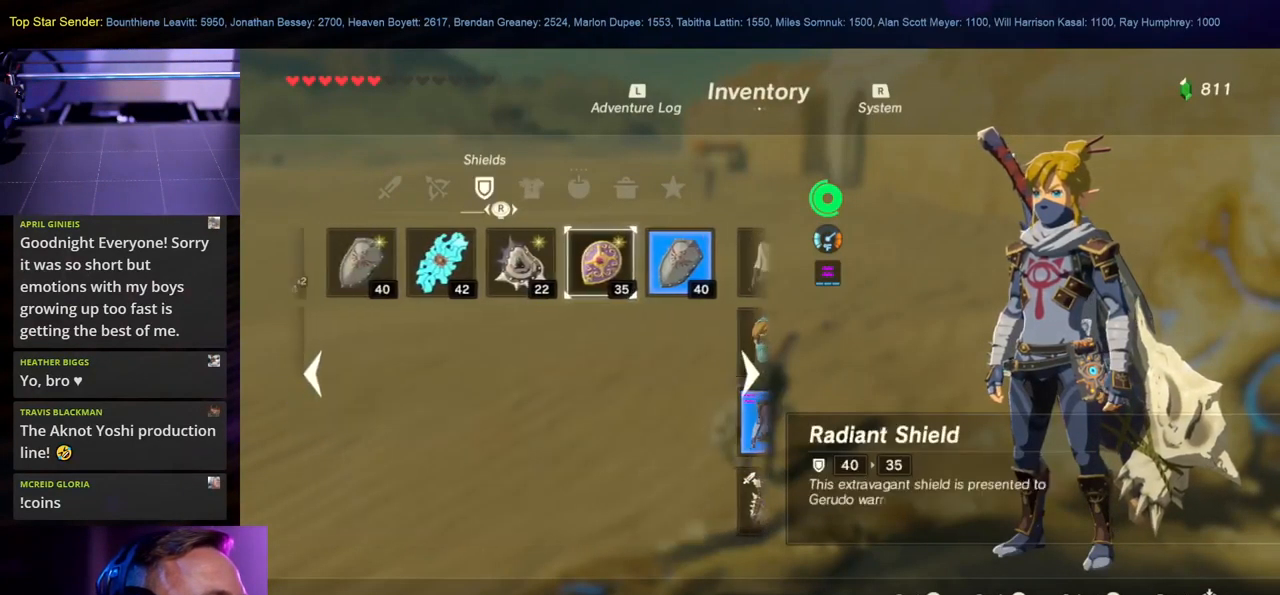
{"buttons": [], "left_stick": "center", "right_stick": "center", "events": [[317, "right_stick", "right"], [450, "right_stick", "center"]]}
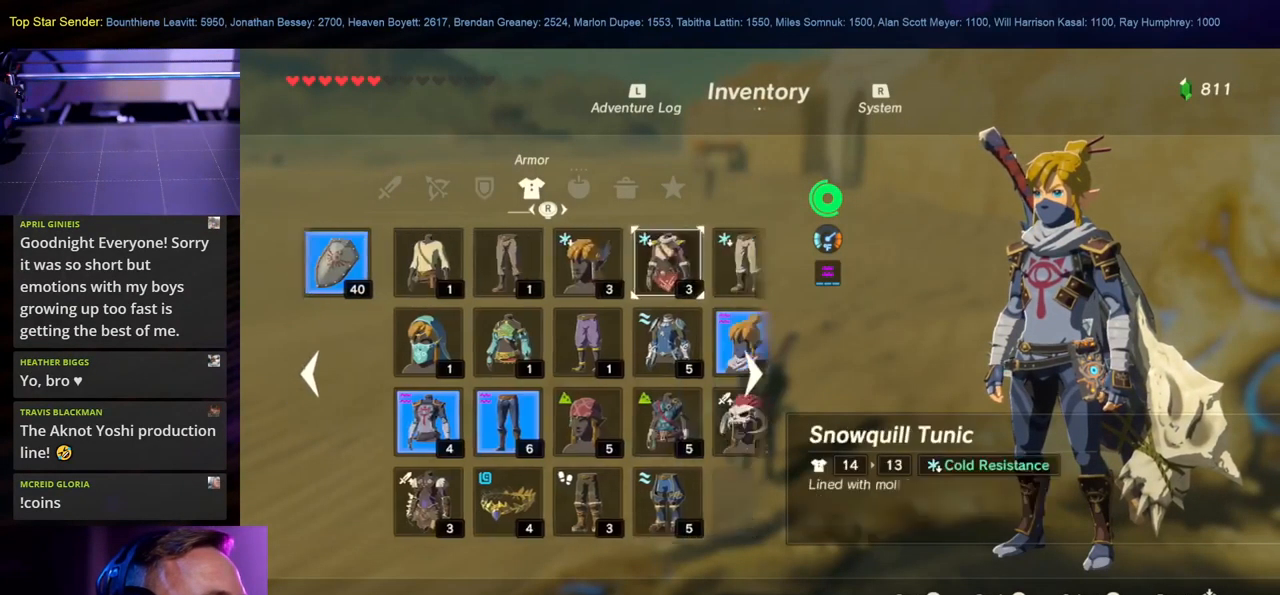
{"buttons": [], "left_stick": "center", "right_stick": "center", "events": []}
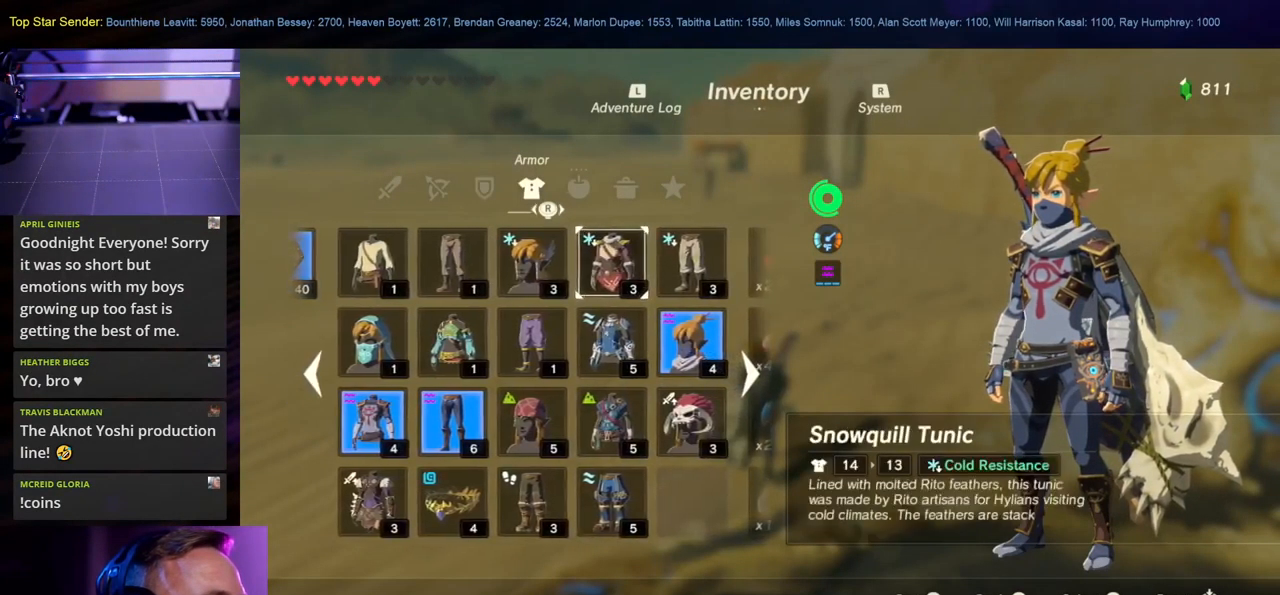
{"buttons": [], "left_stick": "center", "right_stick": "center", "events": []}
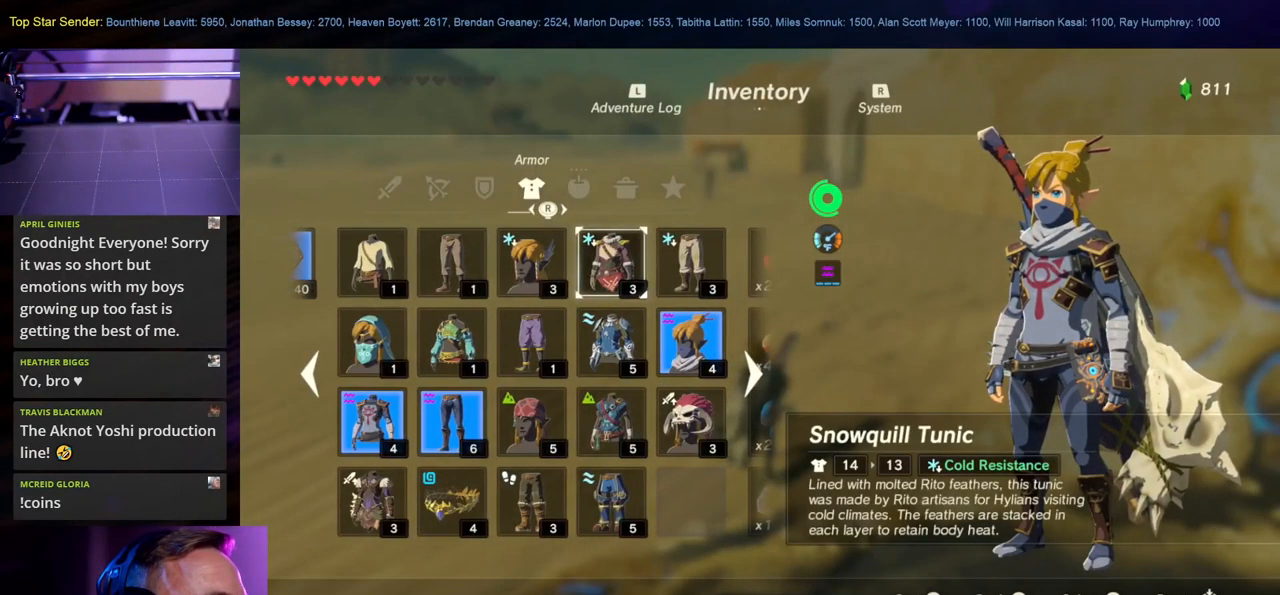
{"buttons": [], "left_stick": "center", "right_stick": "left", "events": [[367, "right_stick", "left"]]}
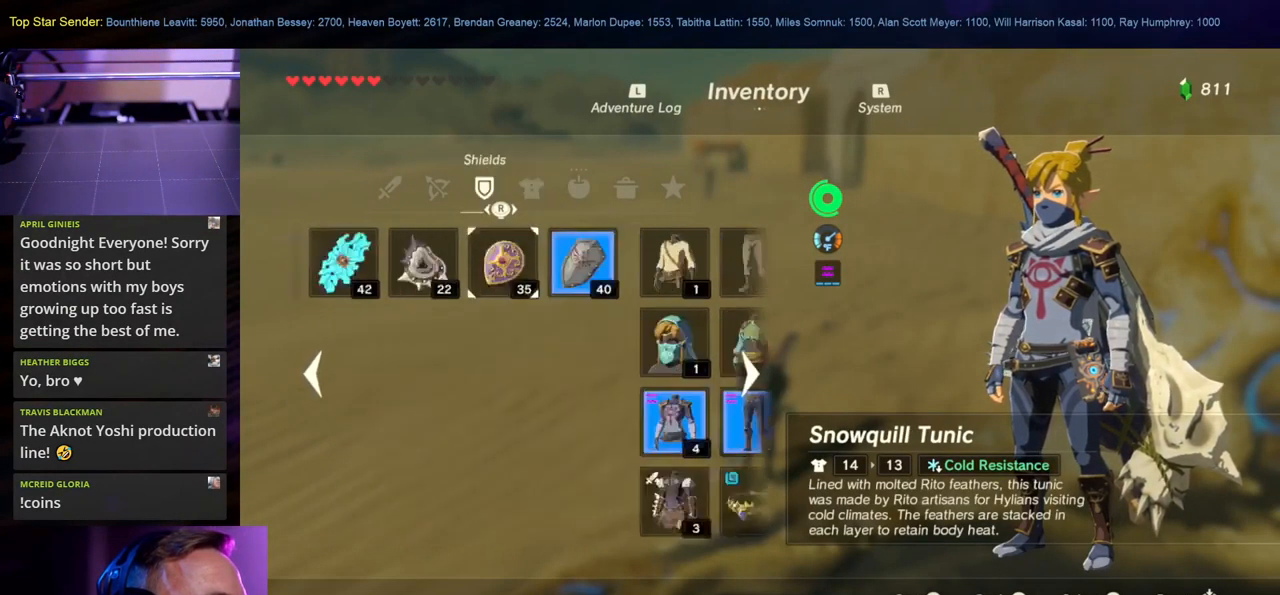
{"buttons": [], "left_stick": "center", "right_stick": "center", "events": [[100, "right_stick", "center"]]}
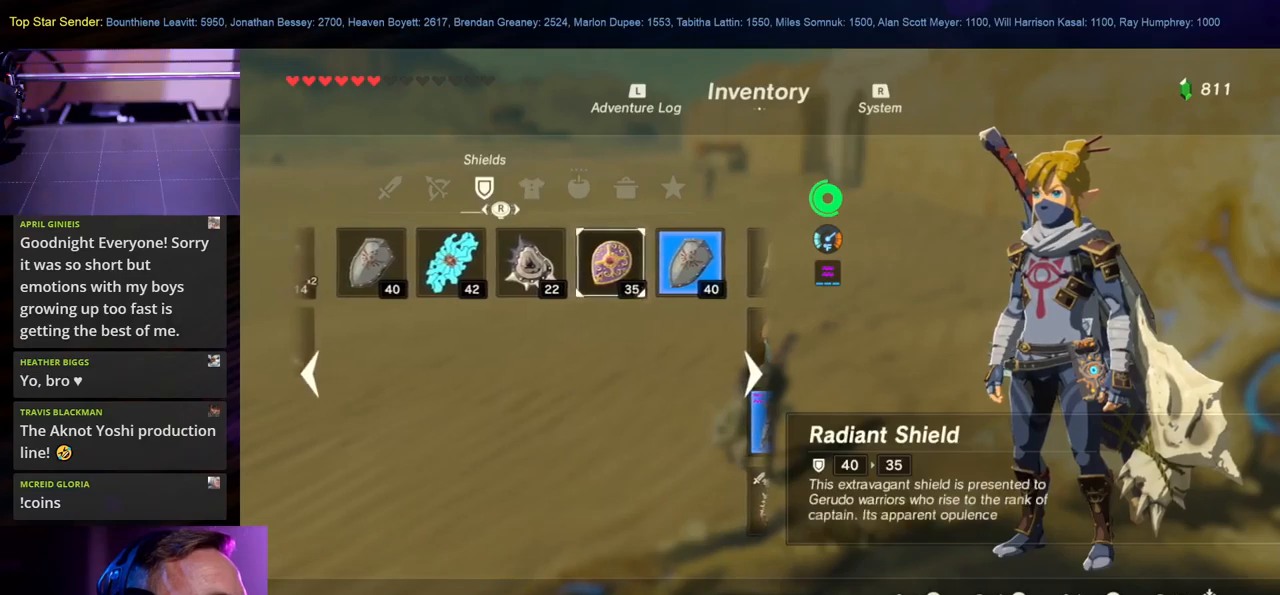
{"buttons": [], "left_stick": "center", "right_stick": "center", "events": [[350, "right_stick", "right"], [483, "right_stick", "center"]]}
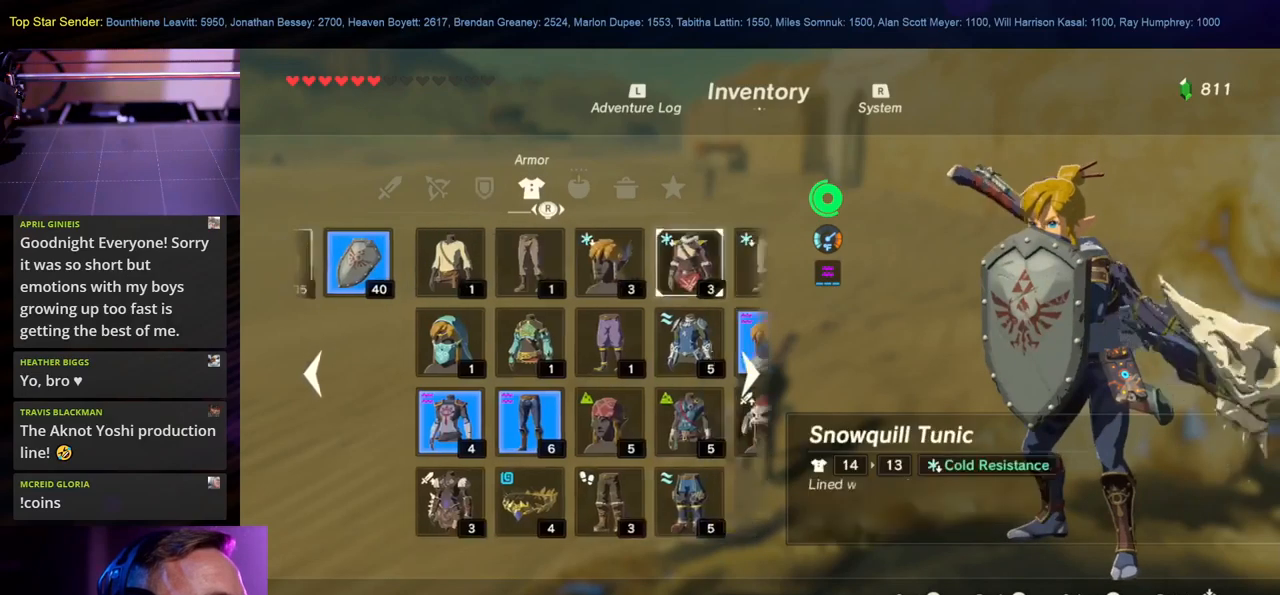
{"buttons": [], "left_stick": "center", "right_stick": "center", "events": [[316, "left_stick", "down"], [483, "left_stick", "center"]]}
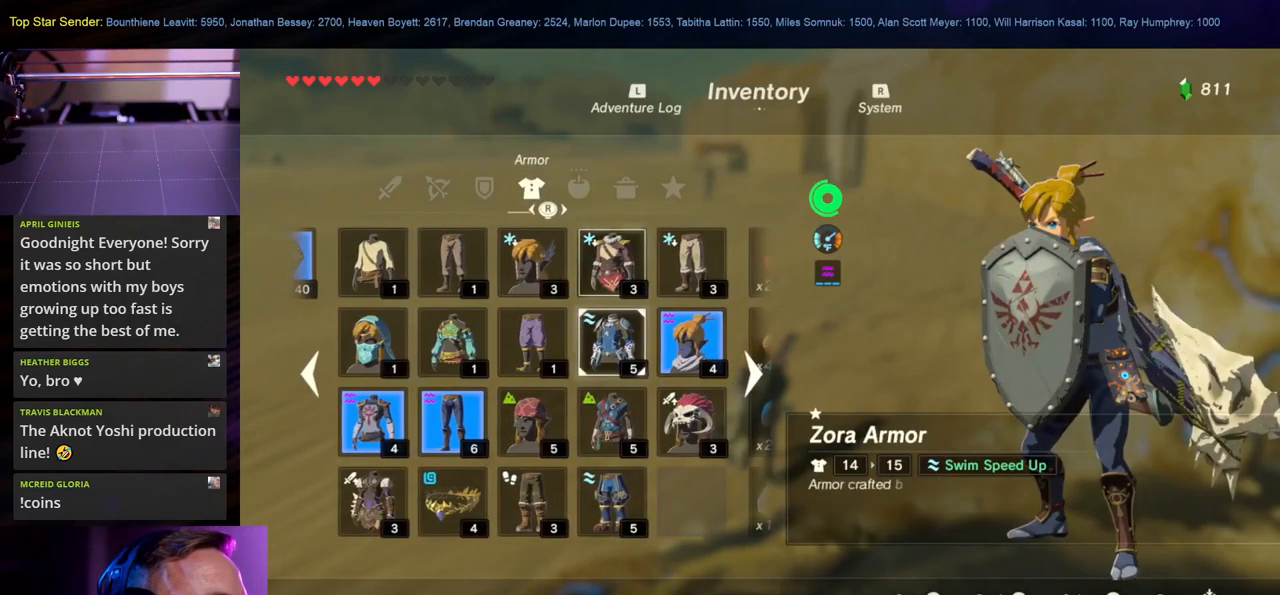
{"buttons": [], "left_stick": "center", "right_stick": "center", "events": [[83, "left_stick", "down-left"], [250, "left_stick", "center"]]}
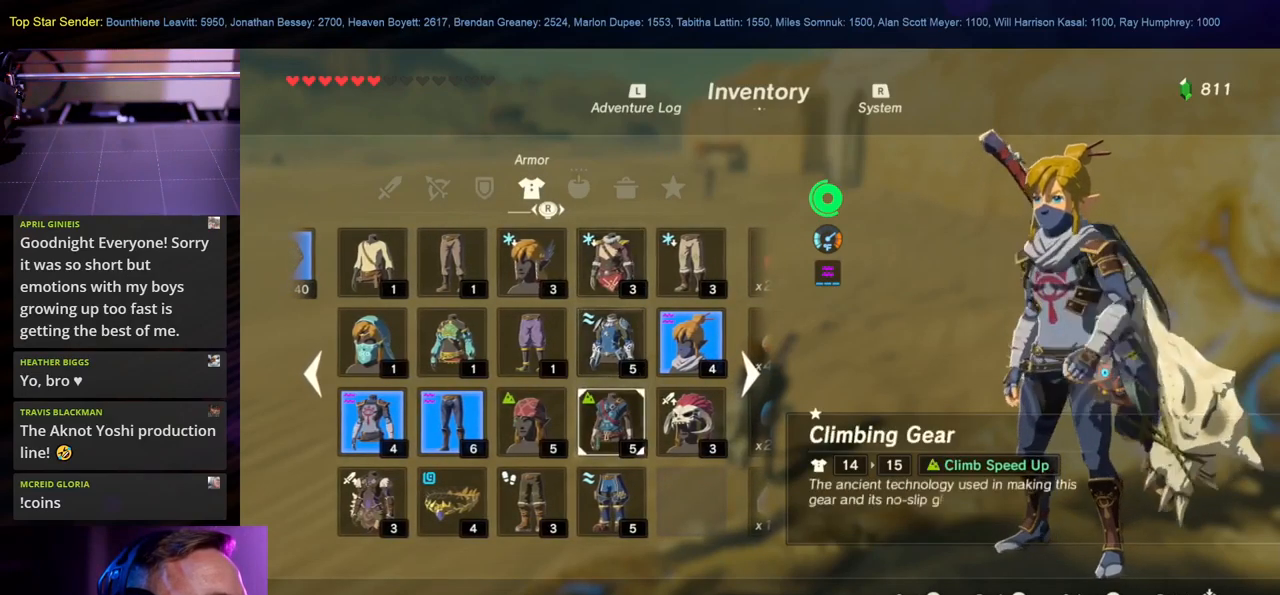
{"buttons": [], "left_stick": "center", "right_stick": "center", "events": [[100, "left_stick", "left"], [250, "left_stick", "center"]]}
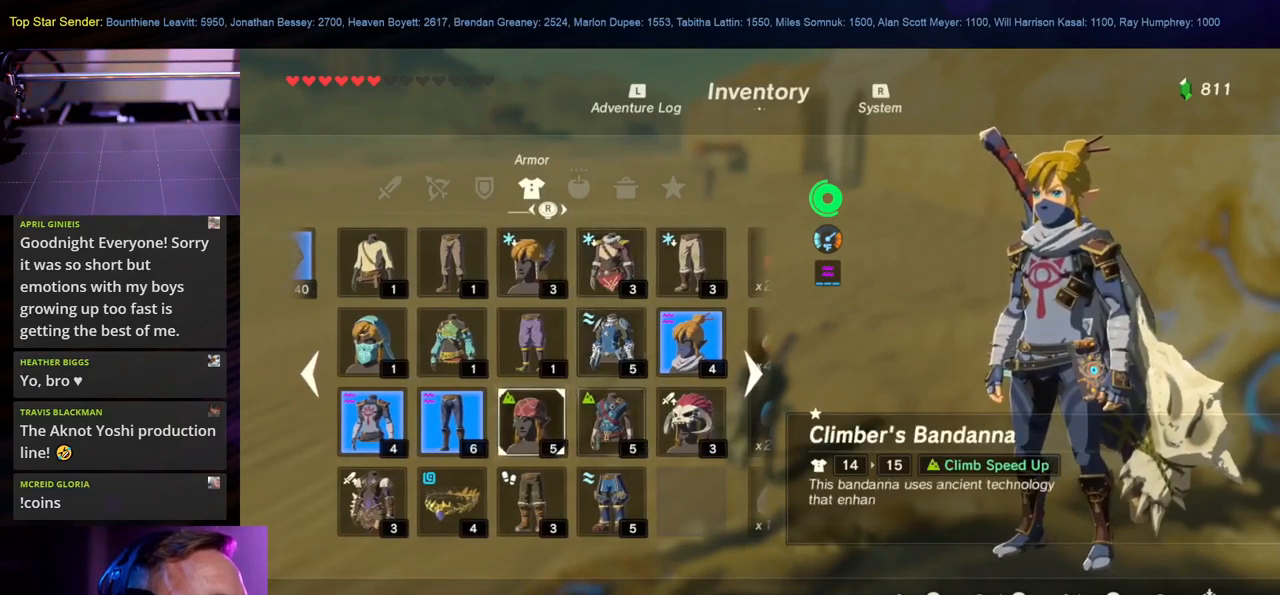
{"buttons": [], "left_stick": "center", "right_stick": "center", "events": [[316, "left_stick", "up"], [466, "left_stick", "center"]]}
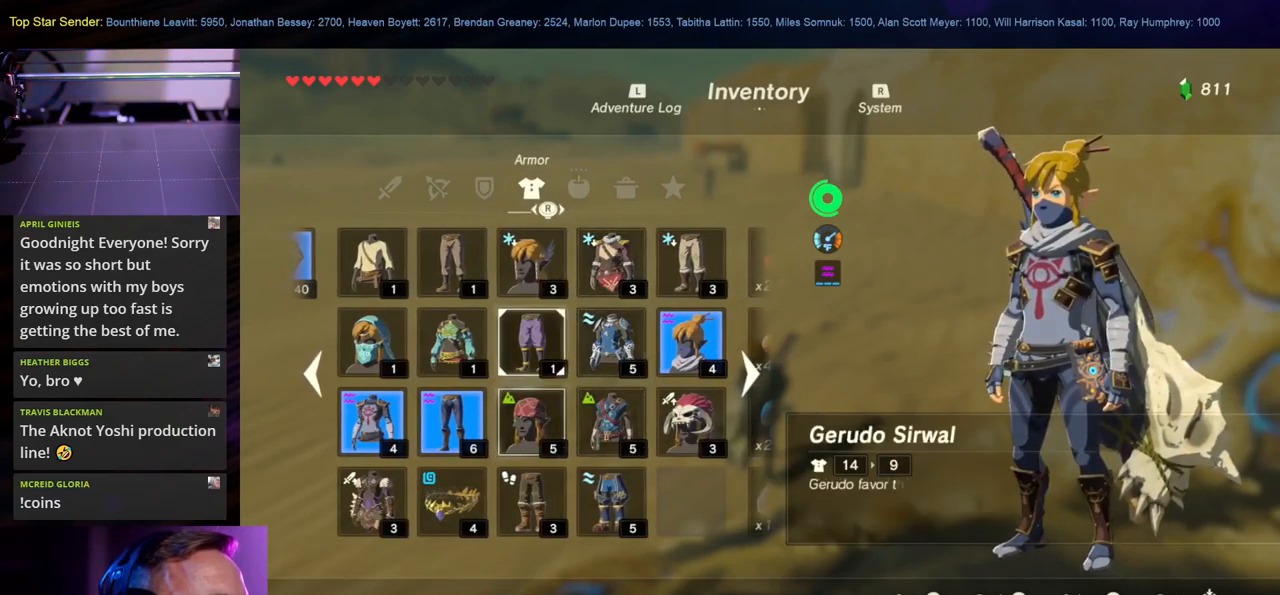
{"buttons": [], "left_stick": "left", "right_stick": "center", "events": [[183, "left_stick", "left"], [350, "left_stick", "center"], [433, "left_stick", "left"]]}
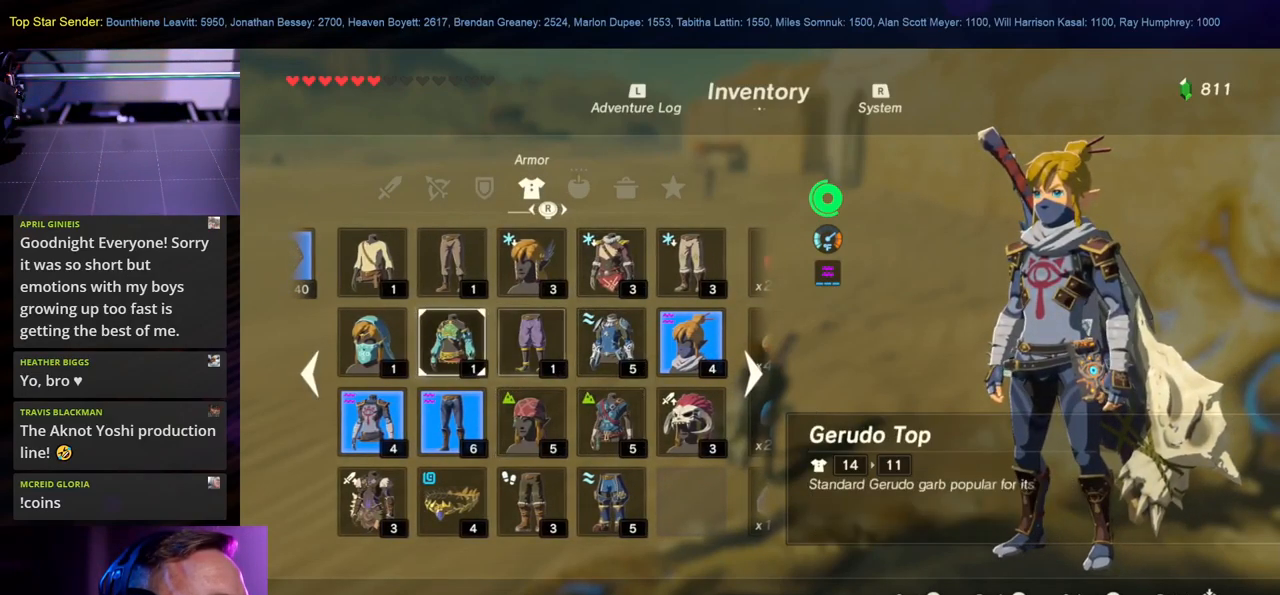
{"buttons": [], "left_stick": "center", "right_stick": "center", "events": [[50, "left_stick", "center"], [183, "A", "down"], [316, "A", "up"]]}
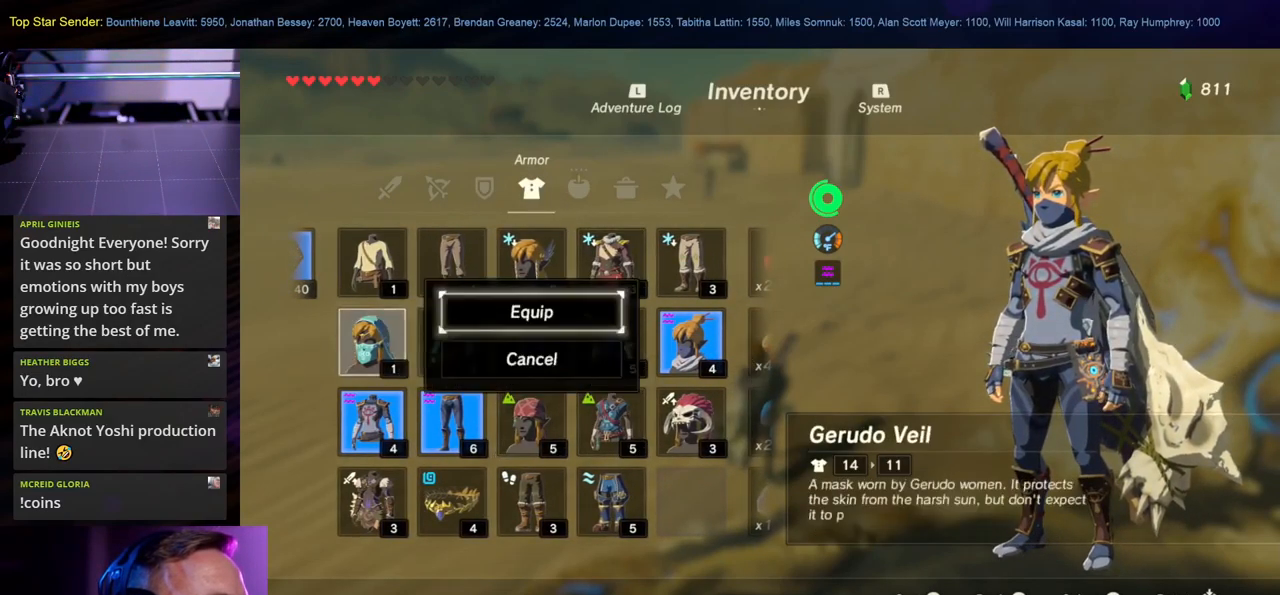
{"buttons": ["A"], "left_stick": "center", "right_stick": "center", "events": [[400, "A", "down"]]}
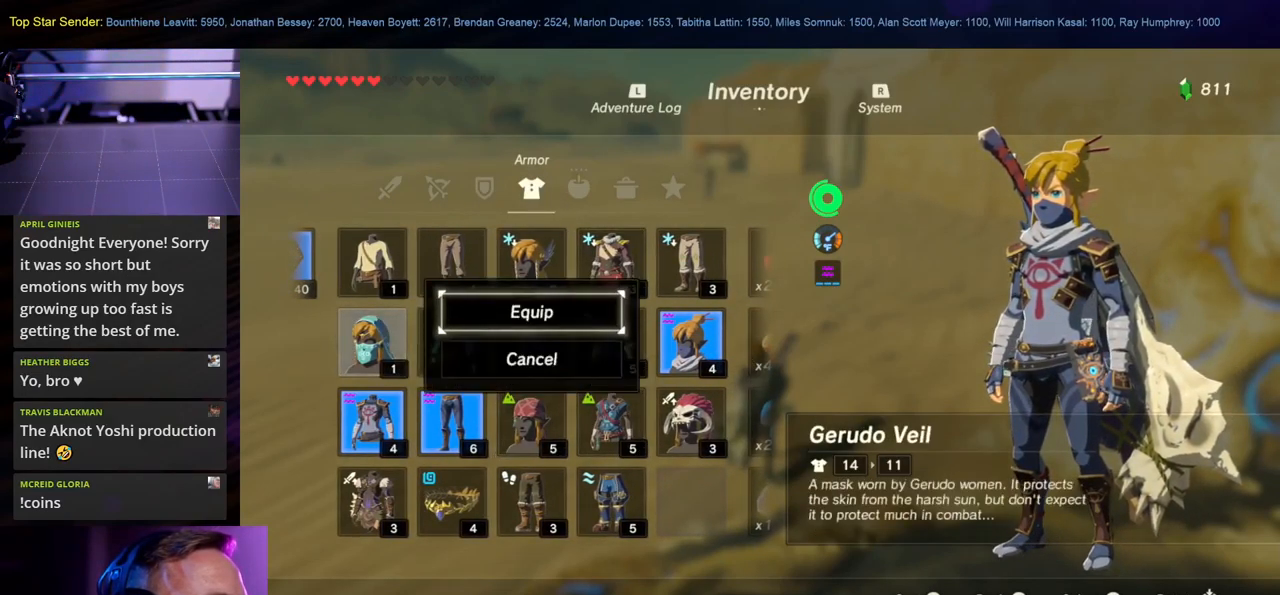
{"buttons": [], "left_stick": "center", "right_stick": "center", "events": [[66, "A", "up"], [216, "left_stick", "right"], [366, "left_stick", "center"]]}
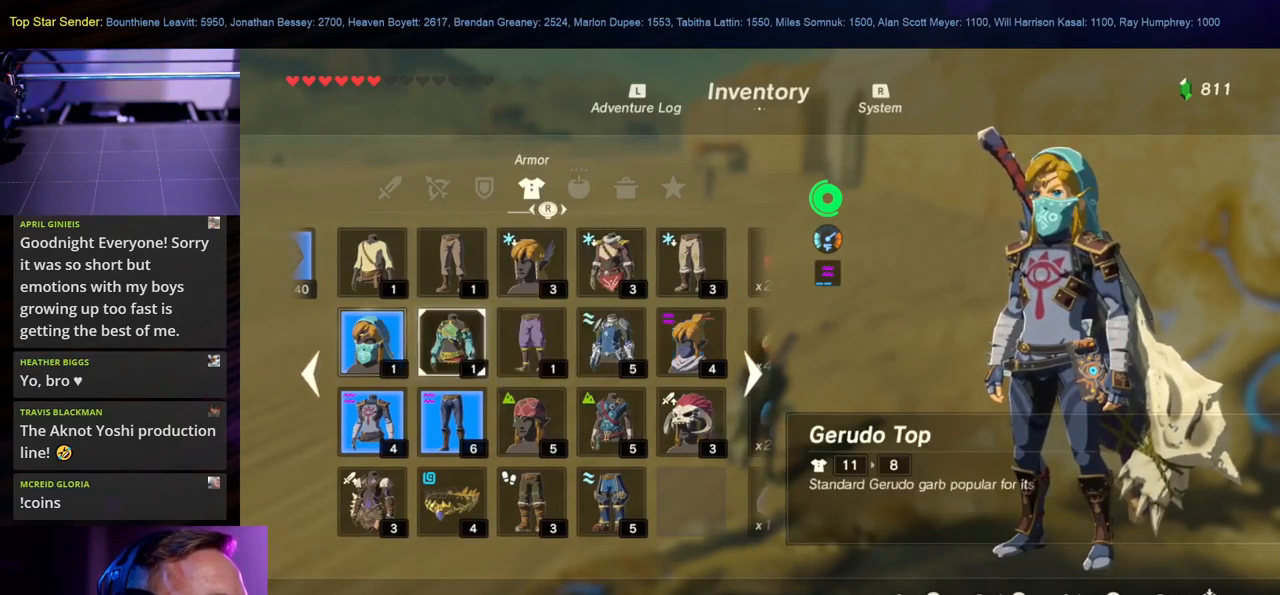
{"buttons": [], "left_stick": "center", "right_stick": "center", "events": [[66, "A", "down"], [200, "A", "up"]]}
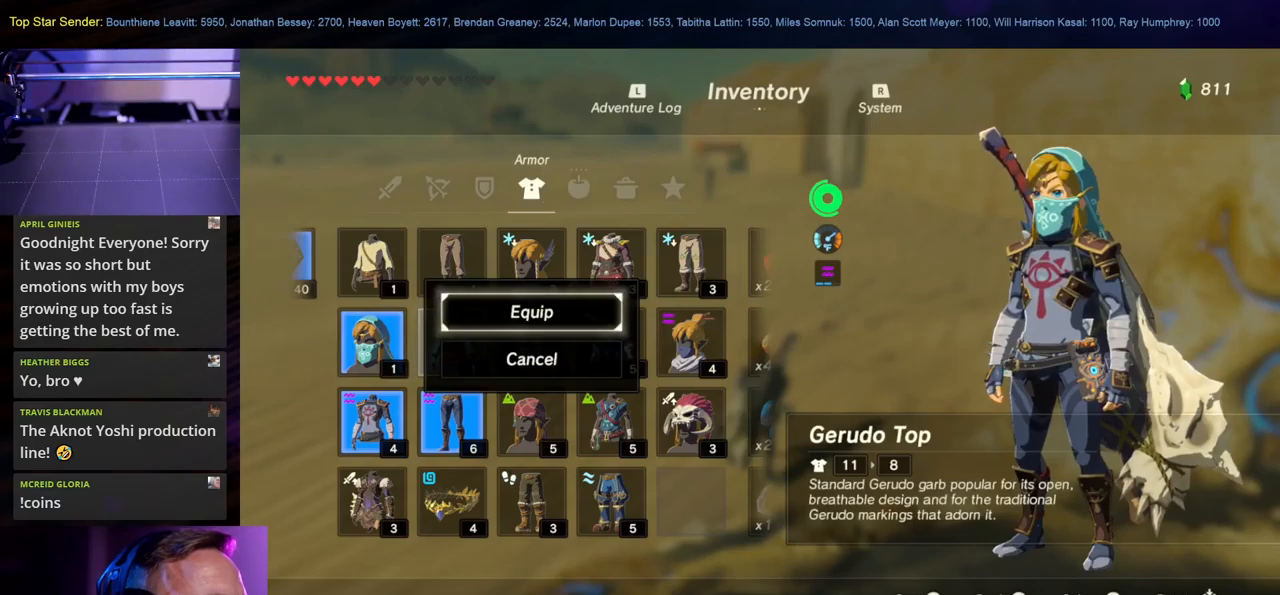
{"buttons": [], "left_stick": "center", "right_stick": "center", "events": [[133, "A", "down"], [267, "A", "up"]]}
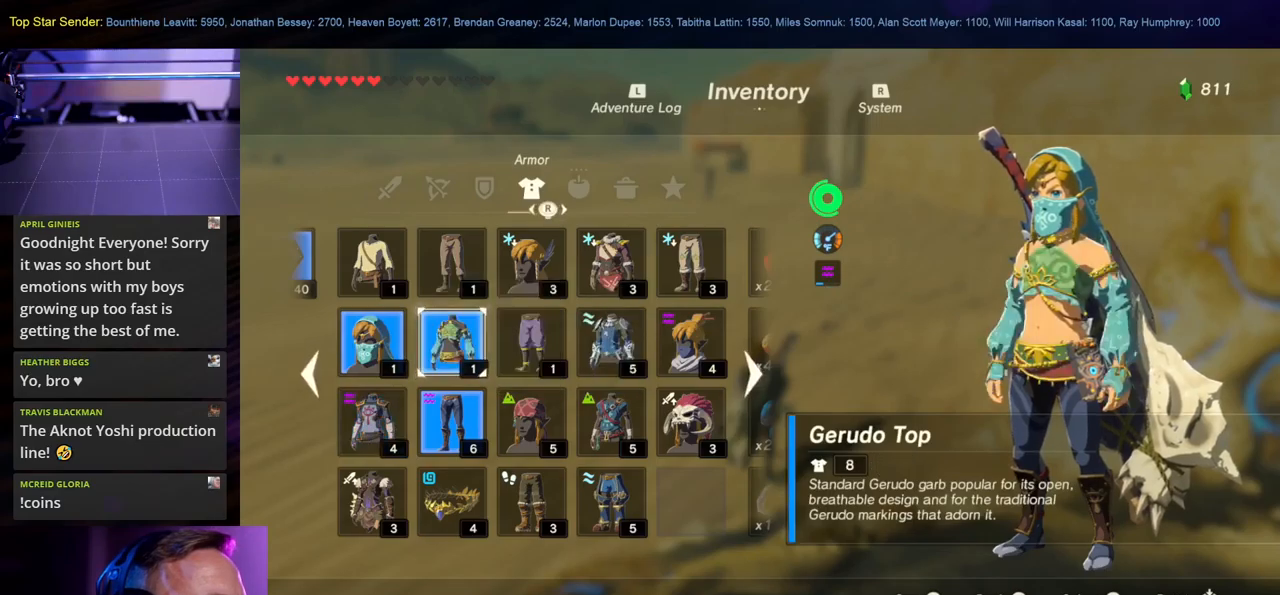
{"buttons": [], "left_stick": "center", "right_stick": "center", "events": [[67, "left_stick", "right"], [217, "left_stick", "center"], [317, "left_stick", "right"], [450, "left_stick", "center"]]}
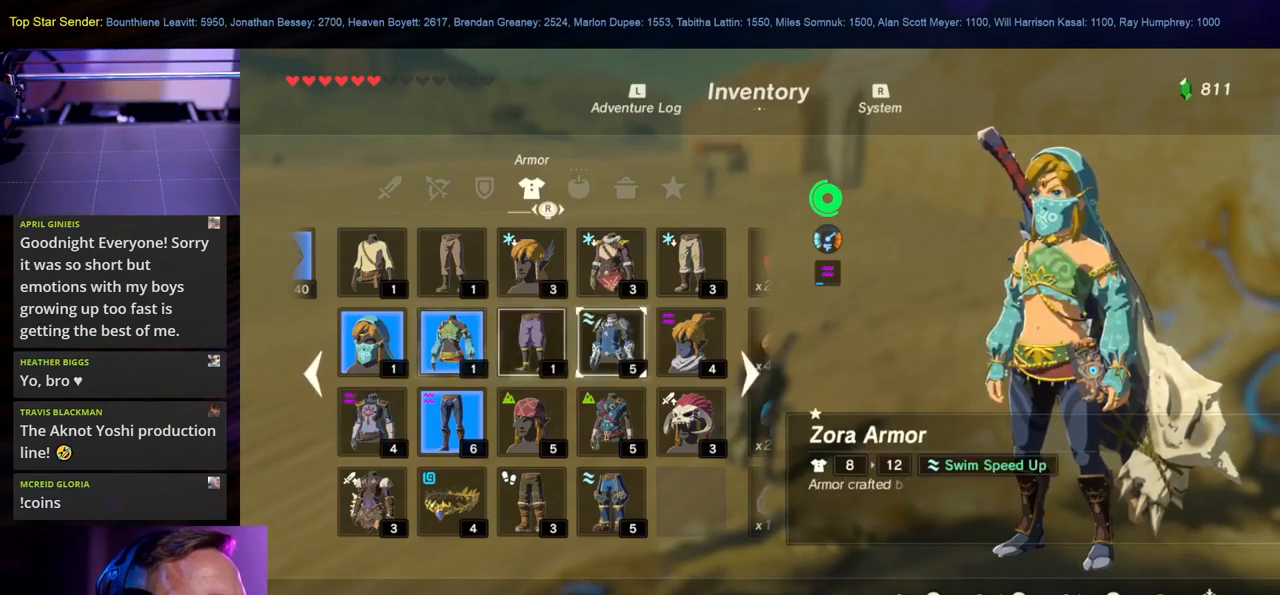
{"buttons": [], "left_stick": "center", "right_stick": "center", "events": [[233, "left_stick", "right"], [367, "left_stick", "center"]]}
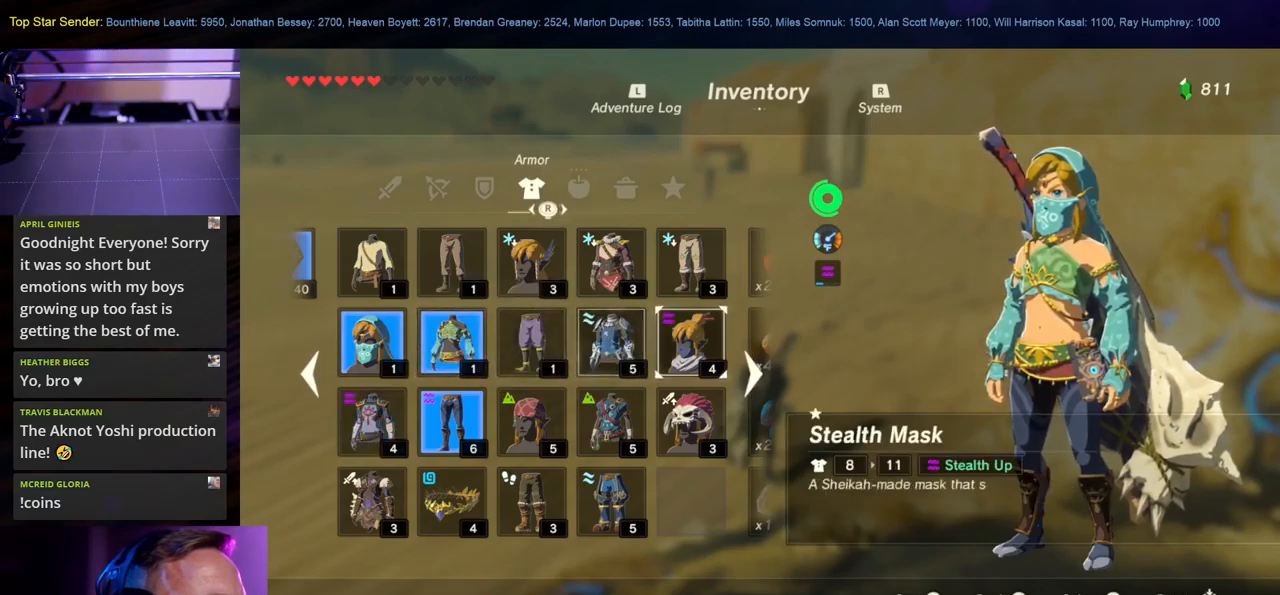
{"buttons": [], "left_stick": "center", "right_stick": "center", "events": []}
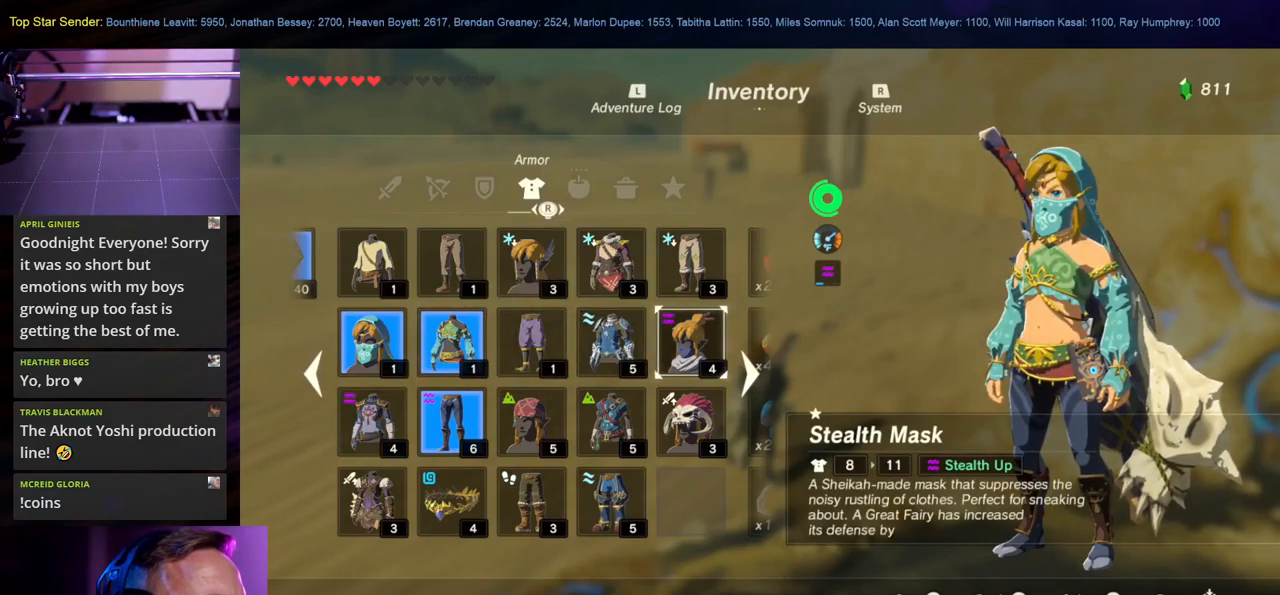
{"buttons": [], "left_stick": "center", "right_stick": "center", "events": []}
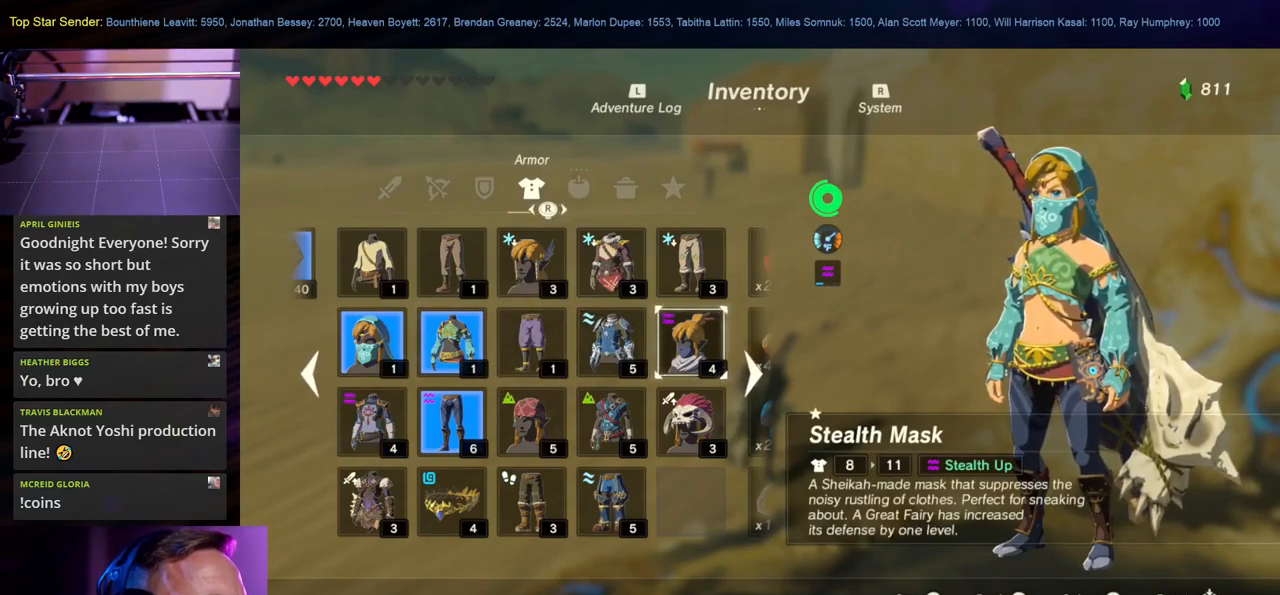
{"buttons": [], "left_stick": "center", "right_stick": "center", "events": []}
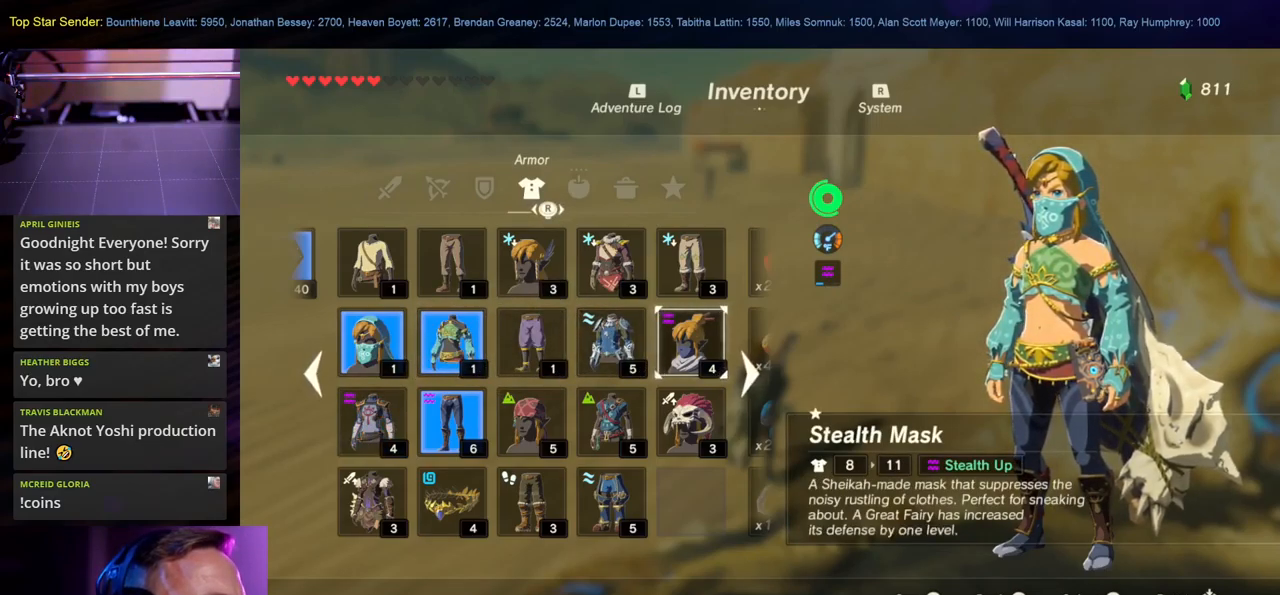
{"buttons": [], "left_stick": "center", "right_stick": "center", "events": [[100, "left_stick", "left"], [333, "left_stick", "center"]]}